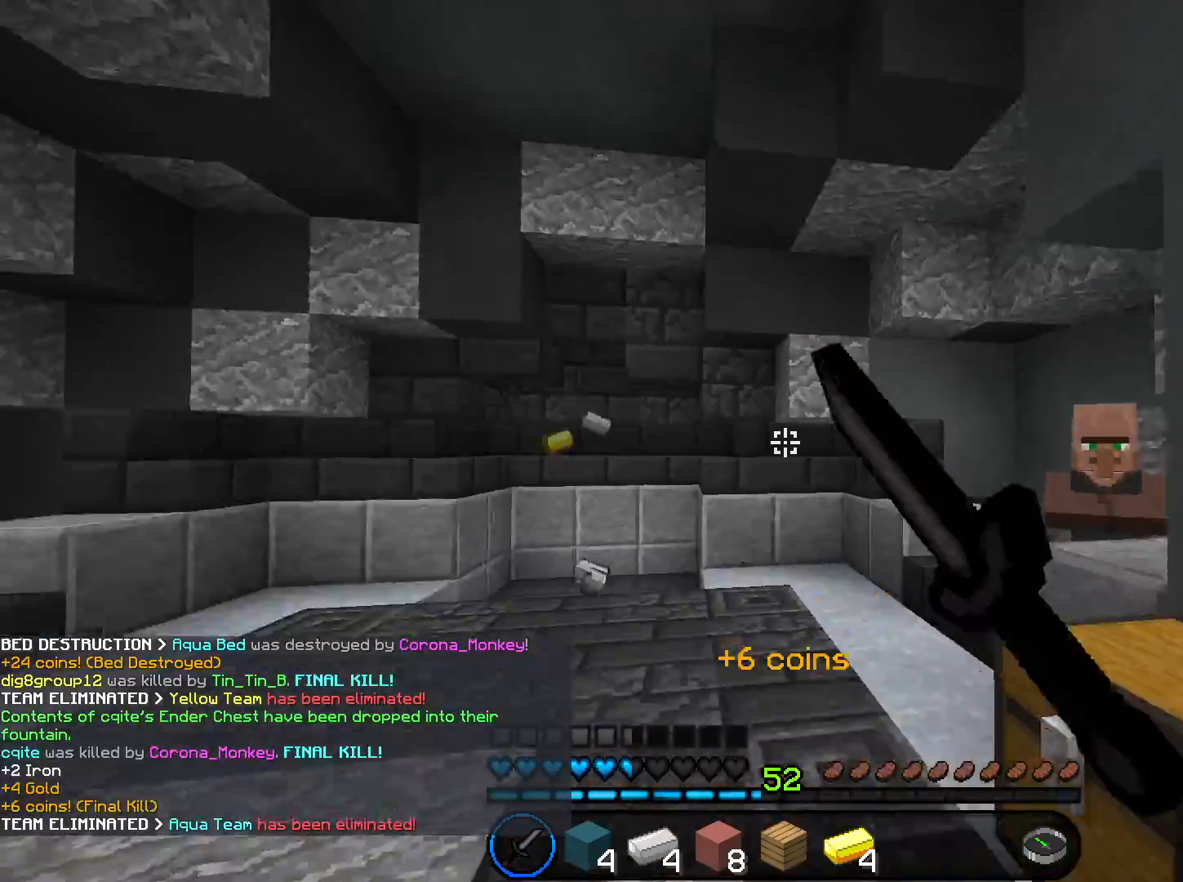
Gameplay with keyboard and mouse; each line is a JSON object with the keys and mouse buttons held at the frame after it. "events" lists presses ("down") and releases ("up") of "a", "d", "s", "space", "w", "mouse_left" and "mouse_right" between this image and that frame as [ms after this image, input, new state], when the widget could be followed in between. "mouse_left", "mouse_right" = the "left", "right" buttons of the "mouse" list. No other keys are recorded. Fast repeated clicks can show as one long hold. Mouse movement is not recorded.
{"keys": ["w"], "mouse": [], "events": [[100, "mouse_left", "up"], [133, "space", "down"], [434, "space", "up"]]}
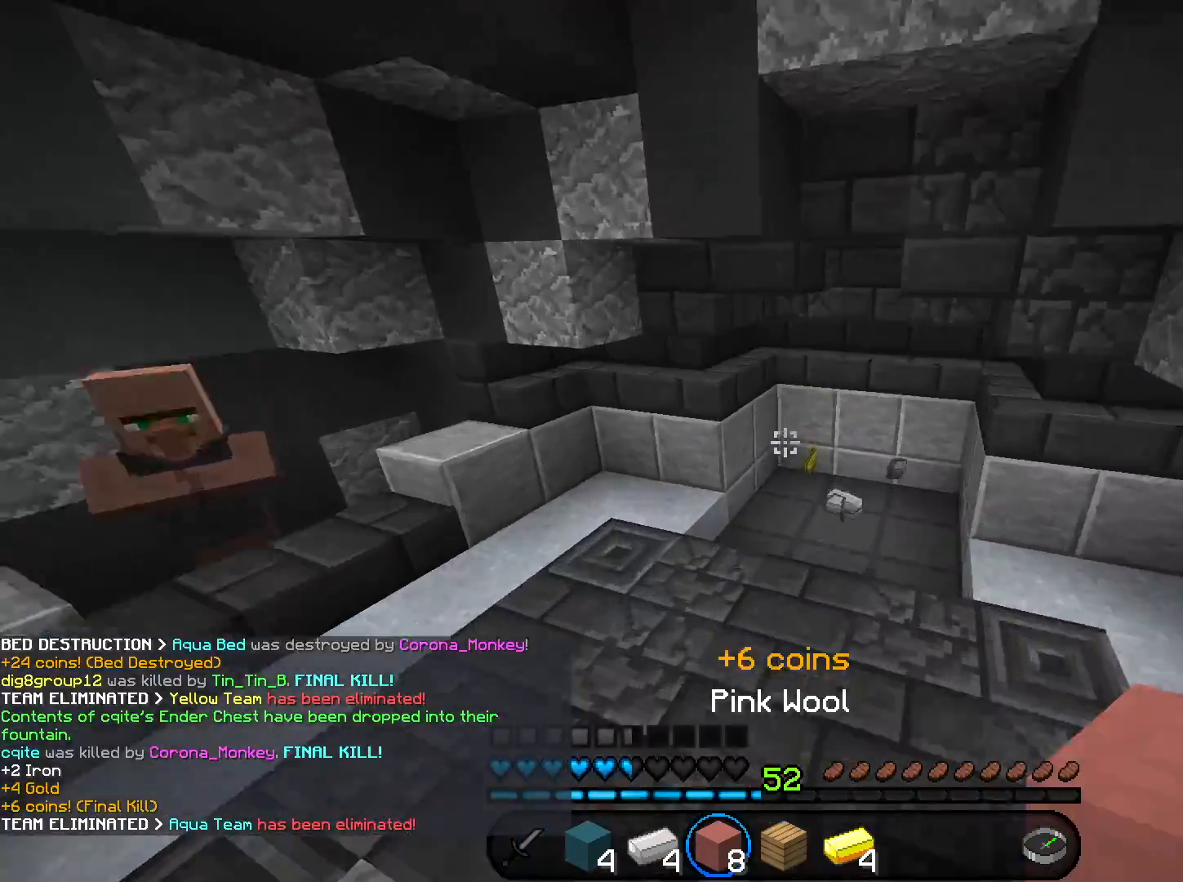
{"keys": ["w"], "mouse": [], "events": []}
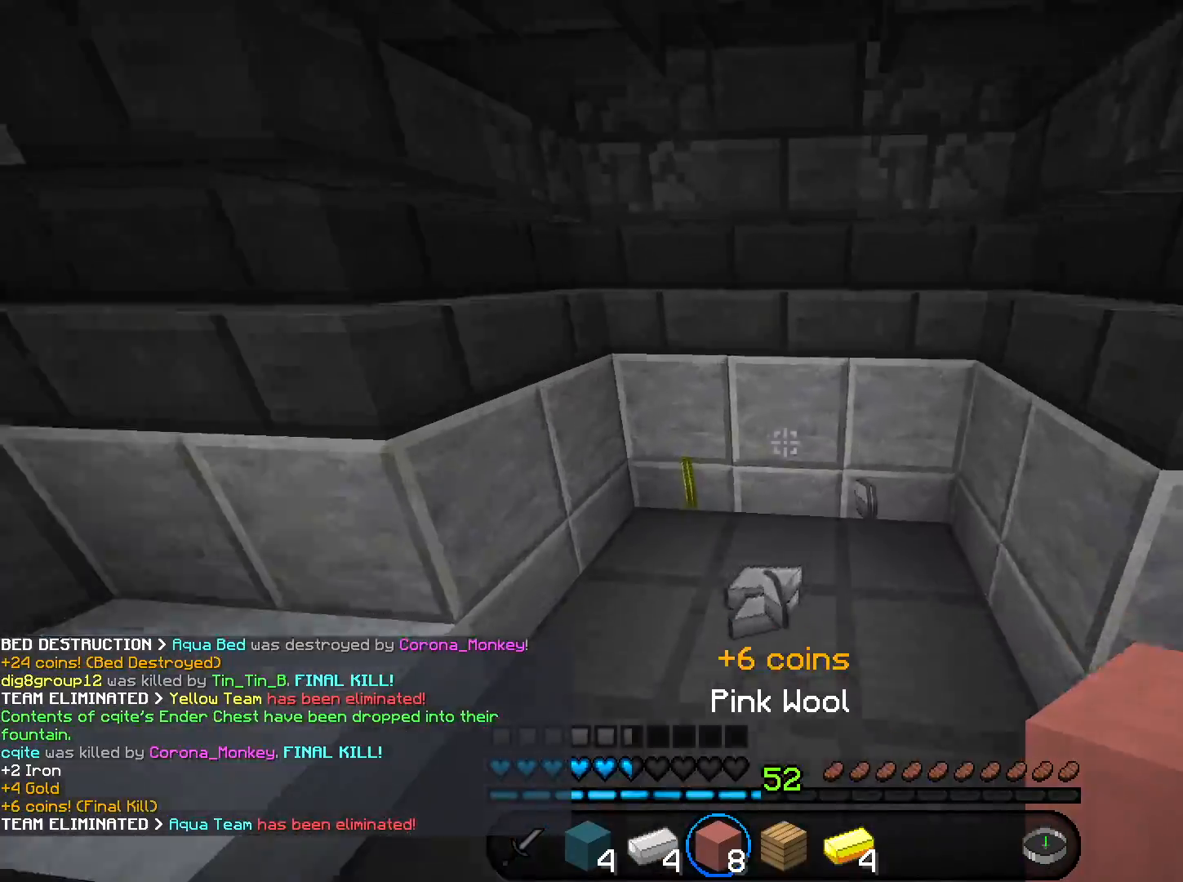
{"keys": ["w"], "mouse": [], "events": [[367, "d", "down"], [467, "d", "up"]]}
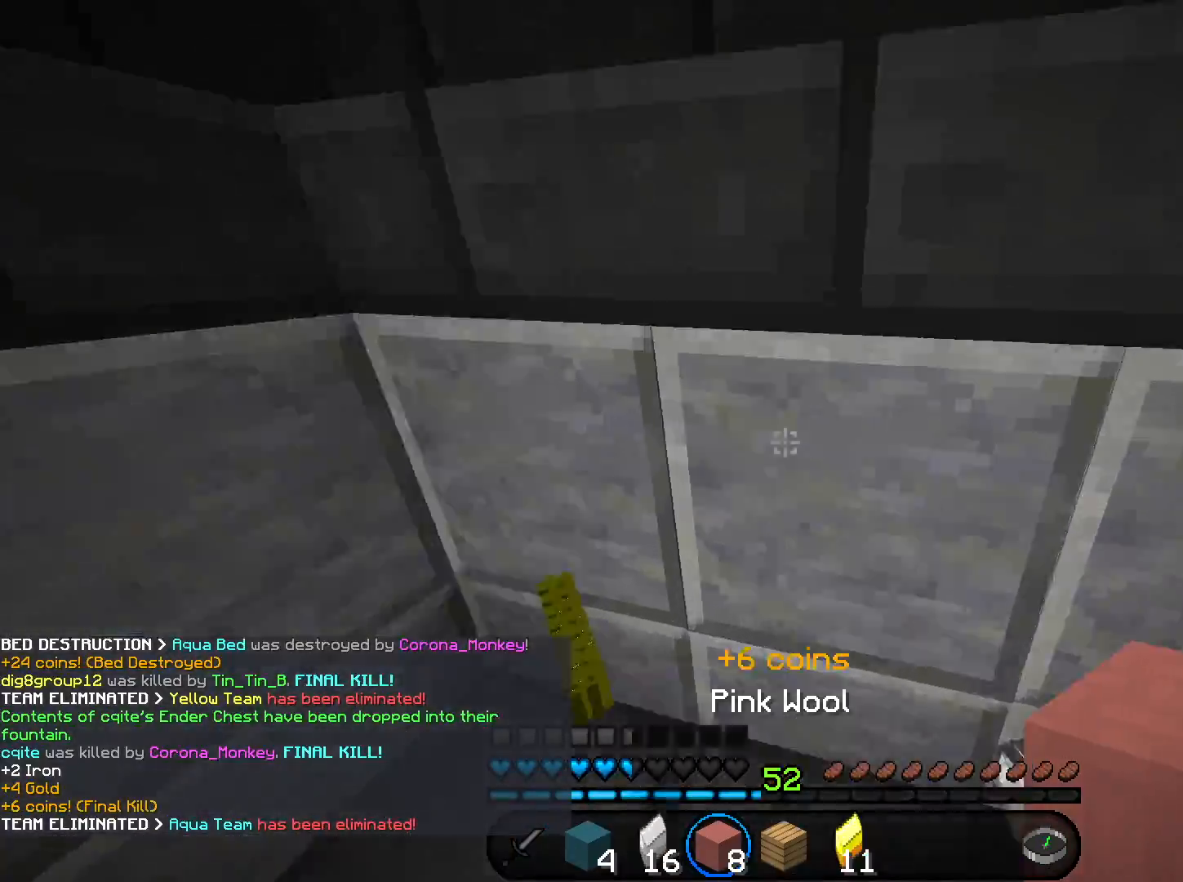
{"keys": ["w"], "mouse": [], "events": [[201, "d", "down"], [434, "d", "up"]]}
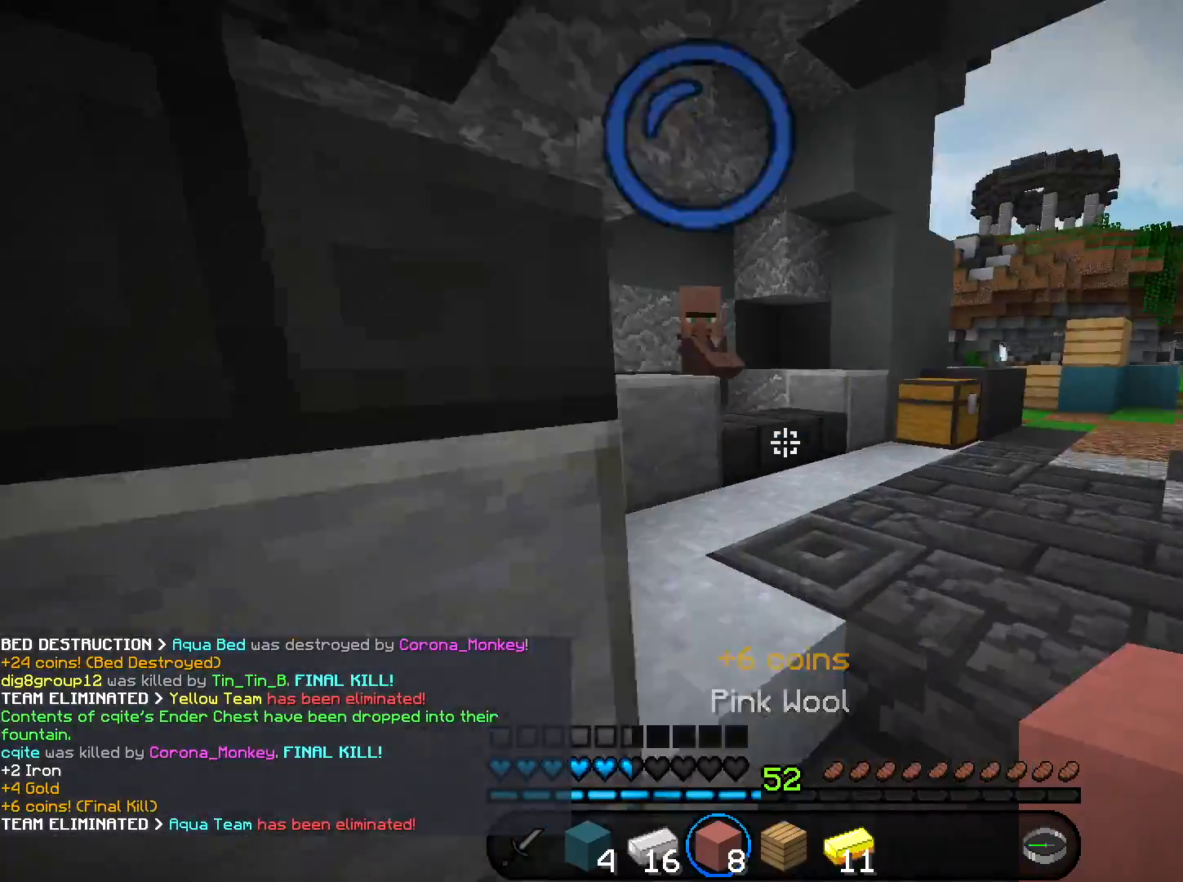
{"keys": ["w"], "mouse": ["right"], "events": [[33, "d", "down"], [200, "d", "up"], [367, "mouse_right", "down"]]}
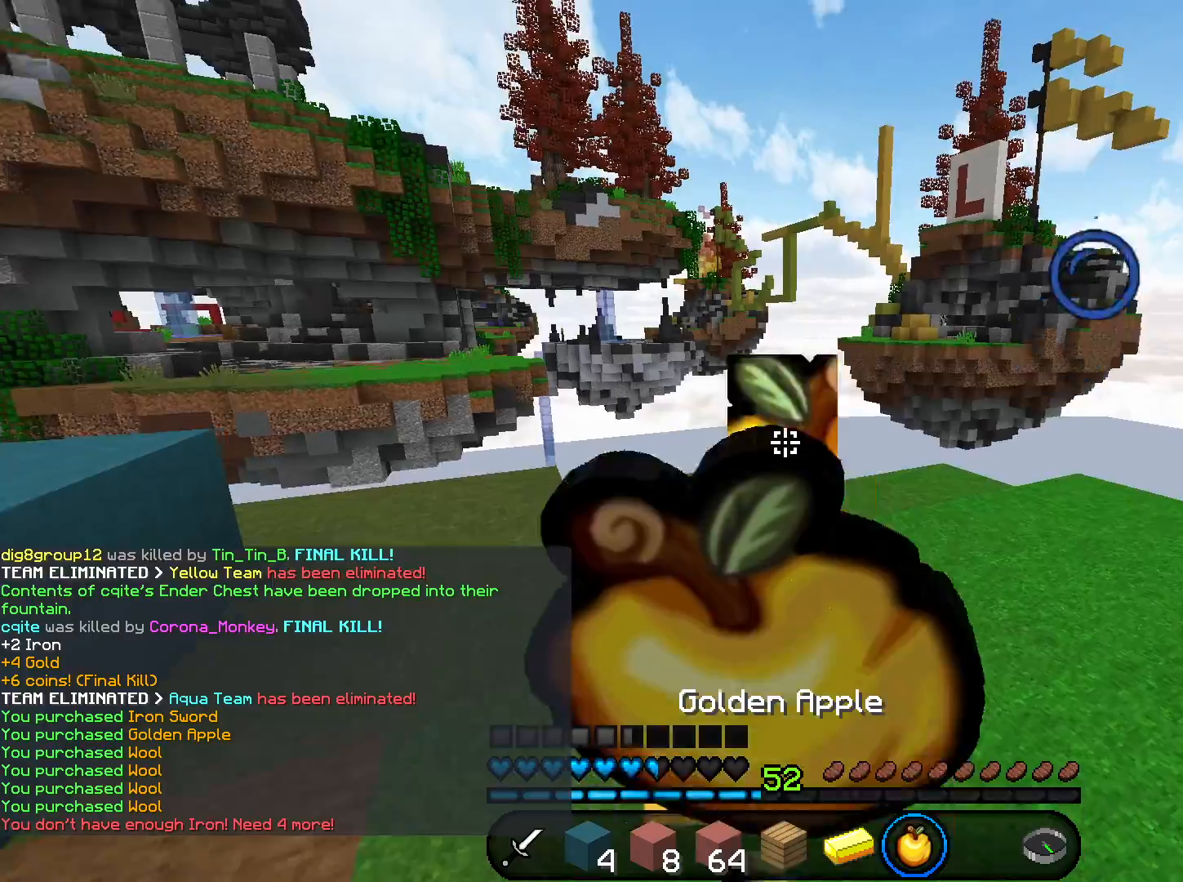
{"keys": ["w"], "mouse": ["right"], "events": [[167, "w", "up"], [400, "w", "down"]]}
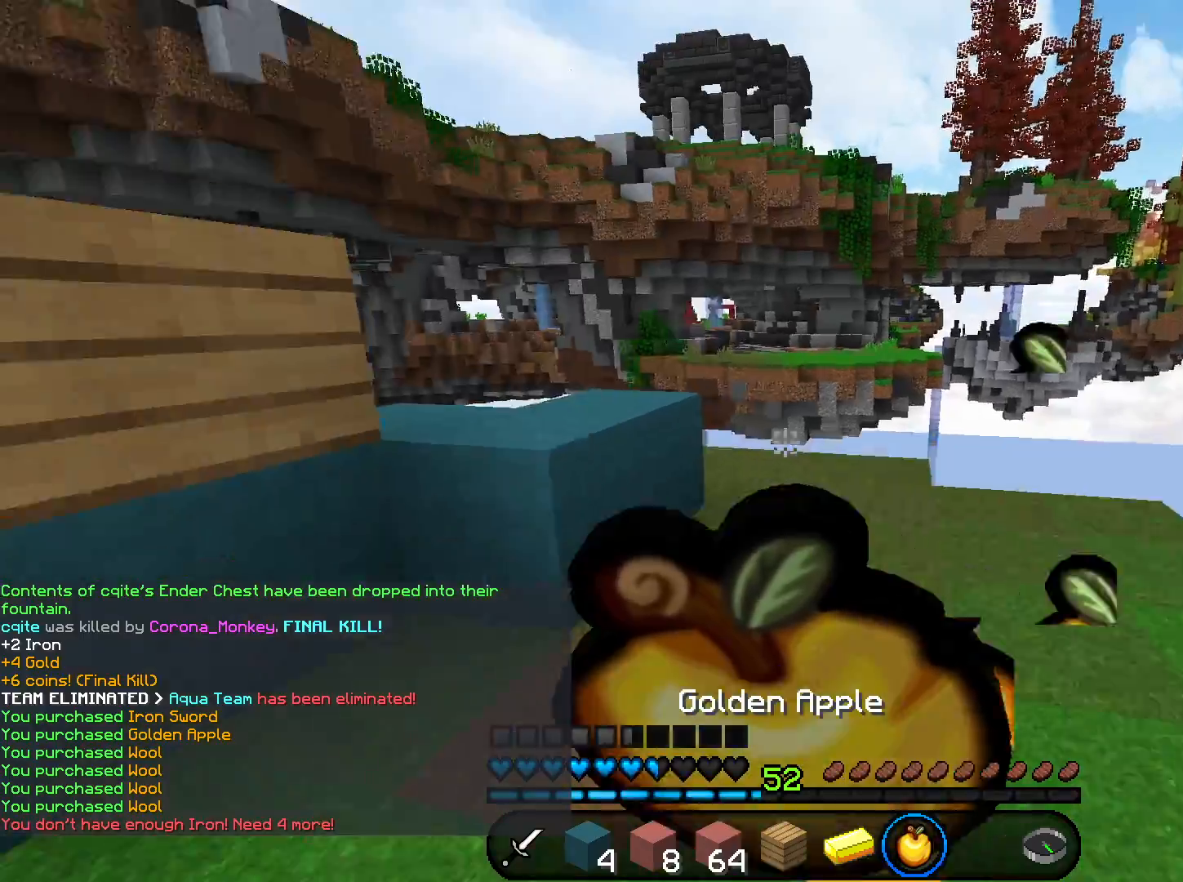
{"keys": [], "mouse": [], "events": [[233, "w", "up"], [400, "mouse_right", "up"]]}
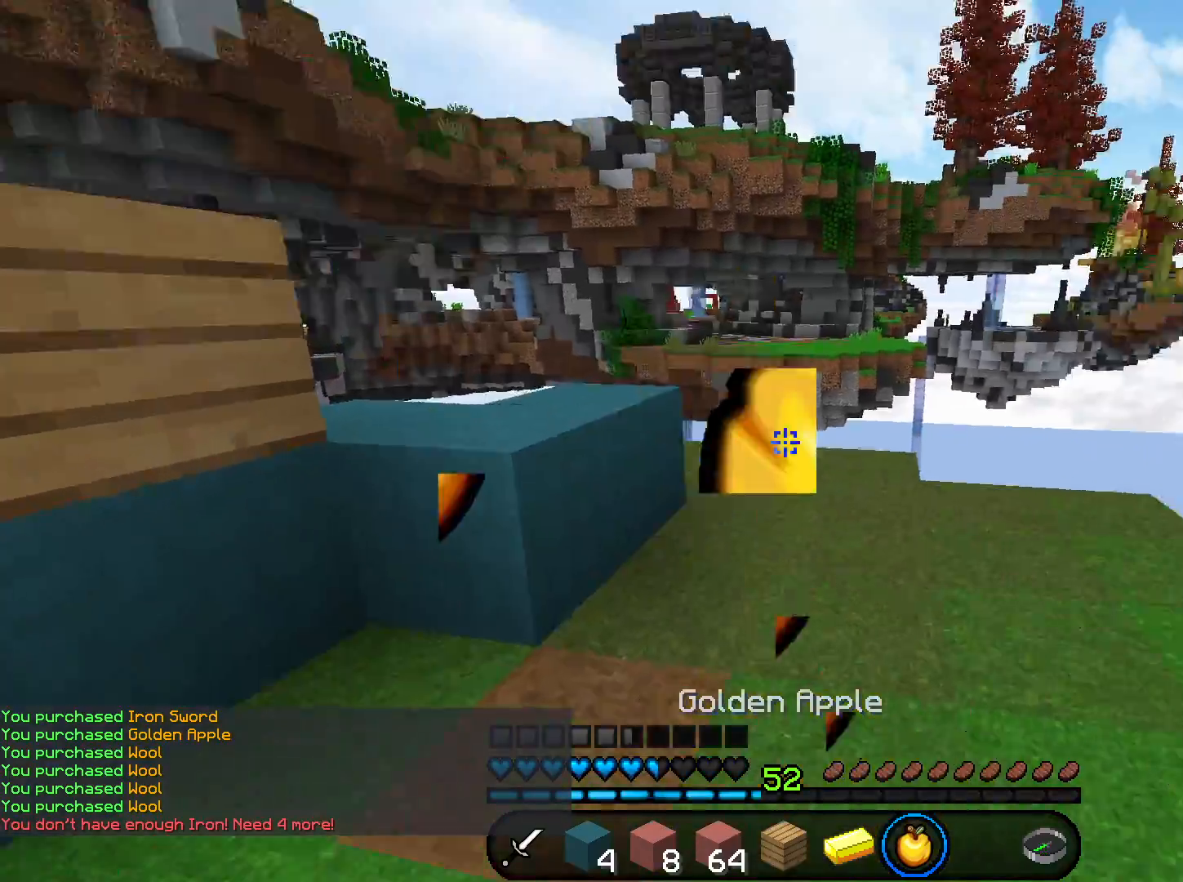
{"keys": [], "mouse": [], "events": [[33, "w", "down"], [367, "w", "up"]]}
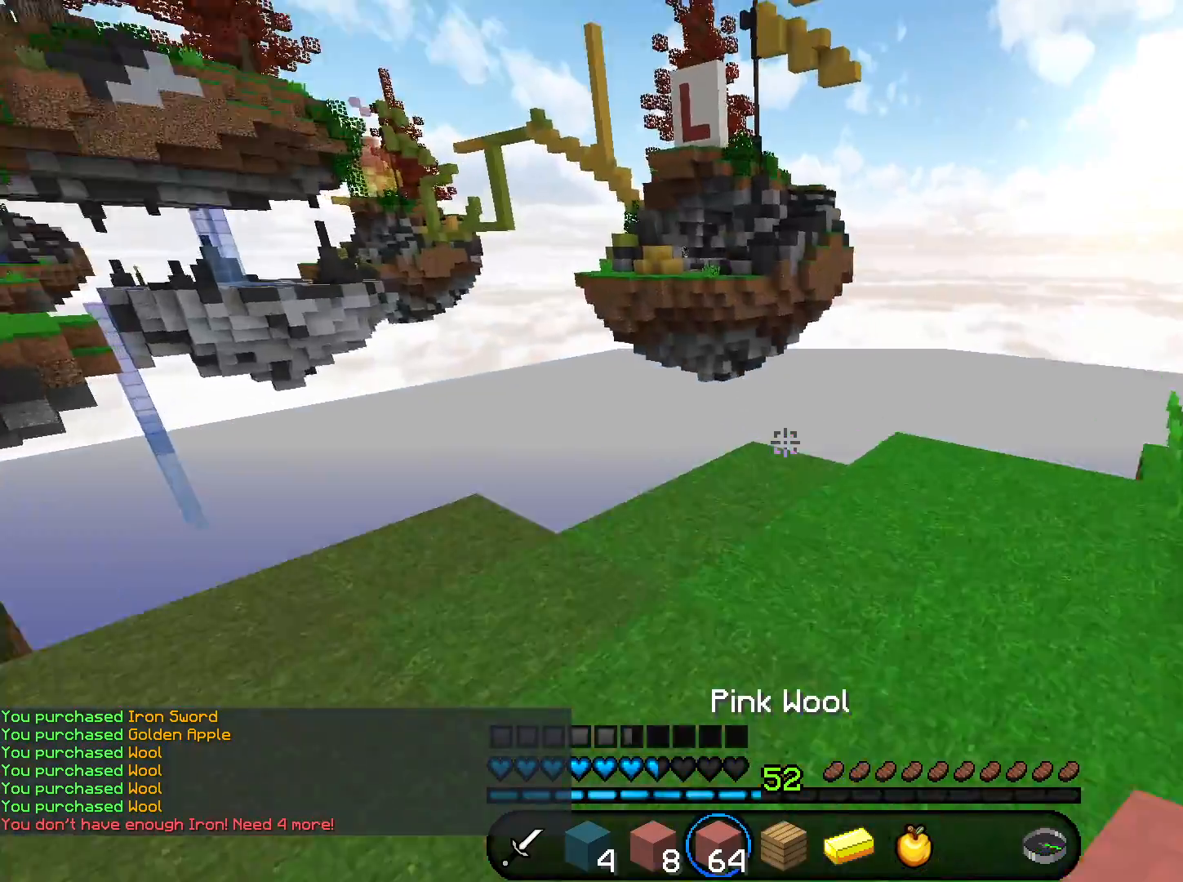
{"keys": [], "mouse": [], "events": []}
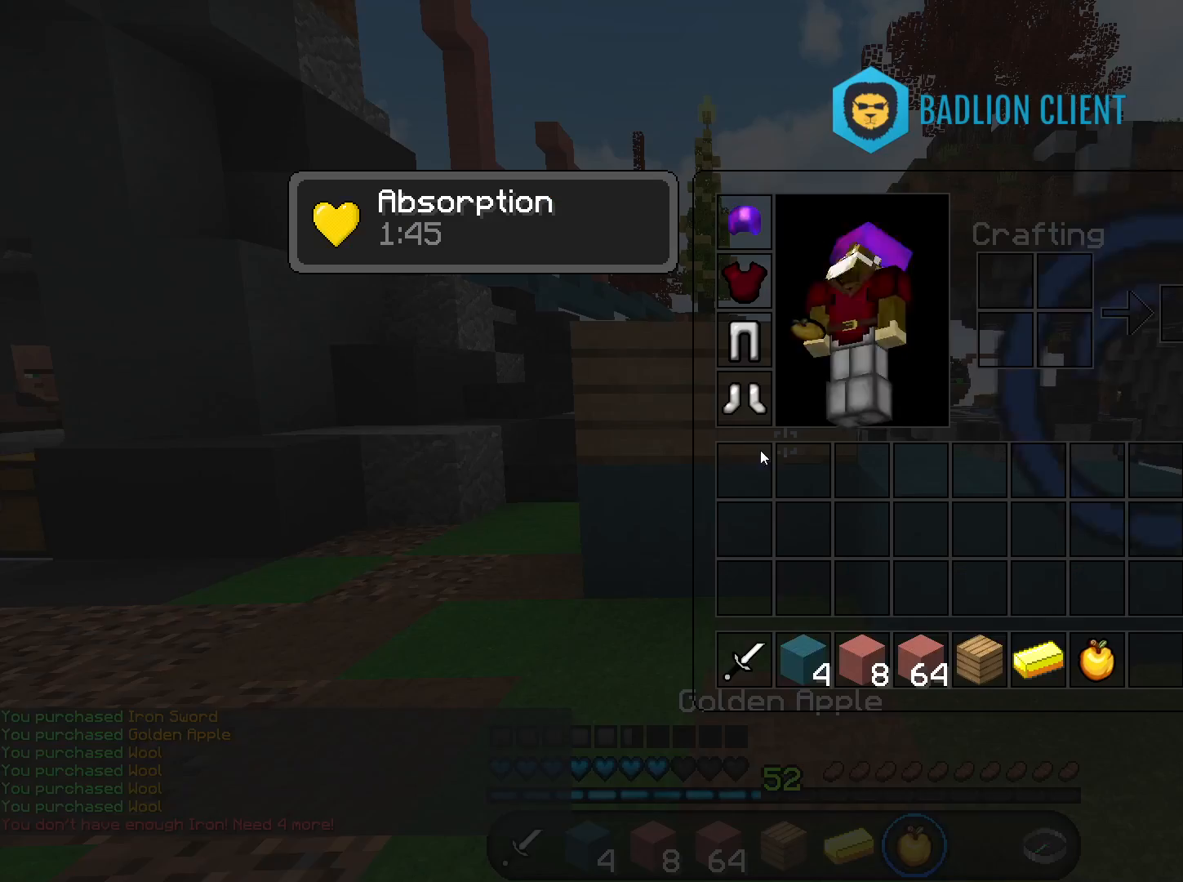
{"keys": [], "mouse": [], "events": []}
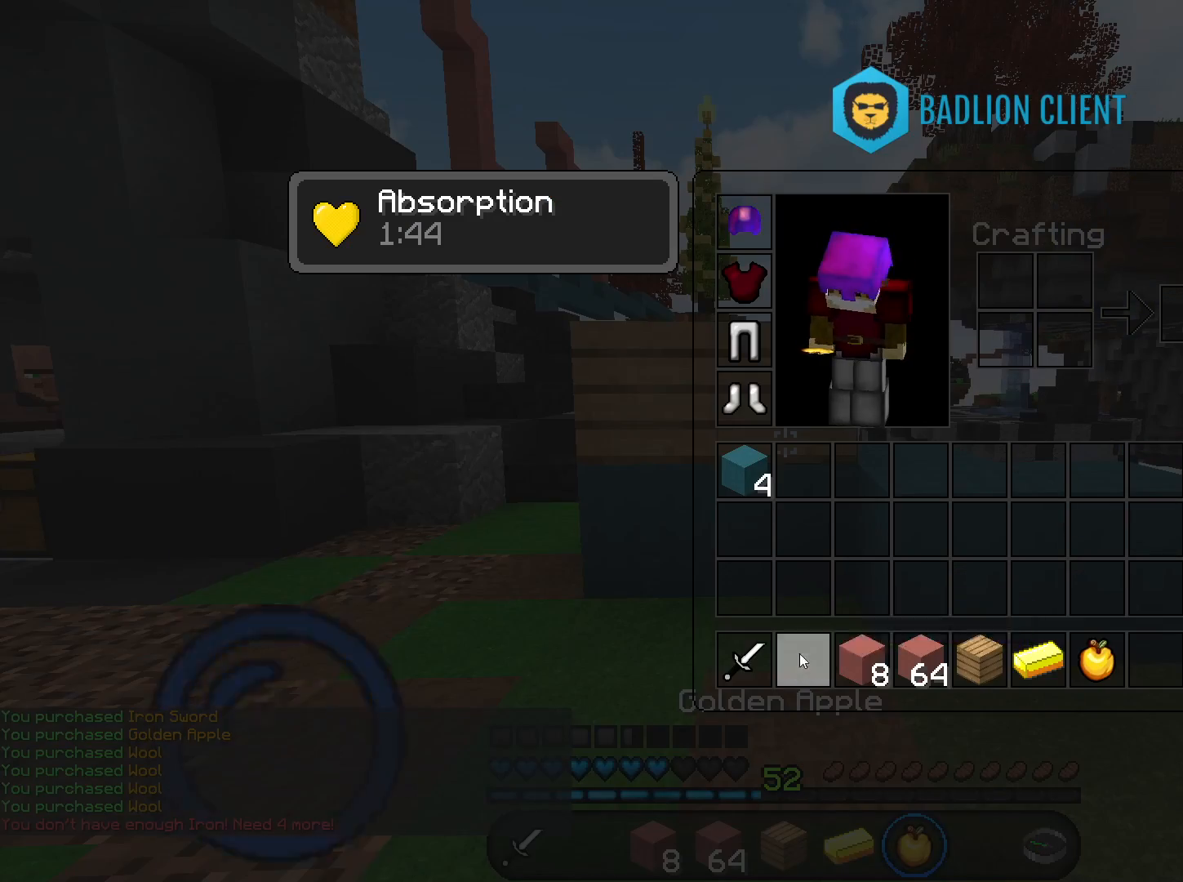
{"keys": [], "mouse": [], "events": []}
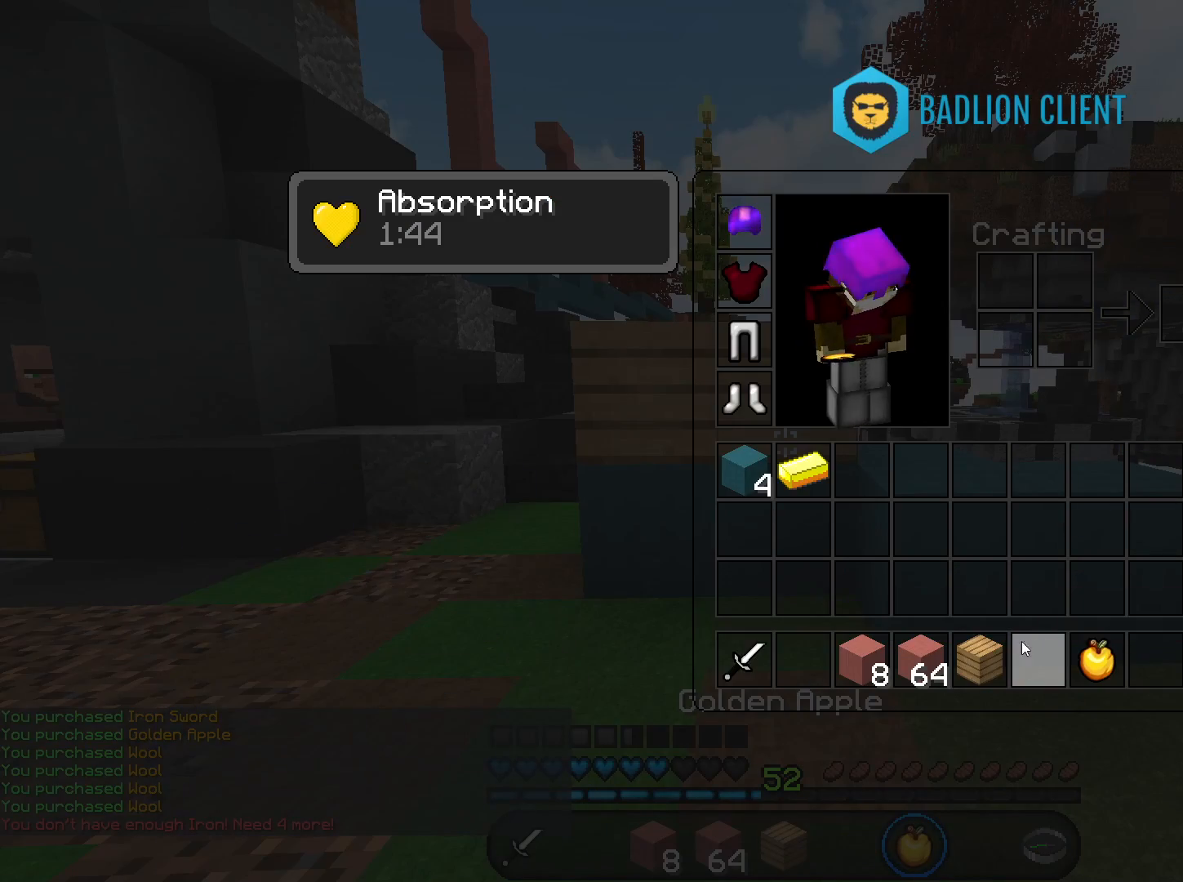
{"keys": [], "mouse": [], "events": []}
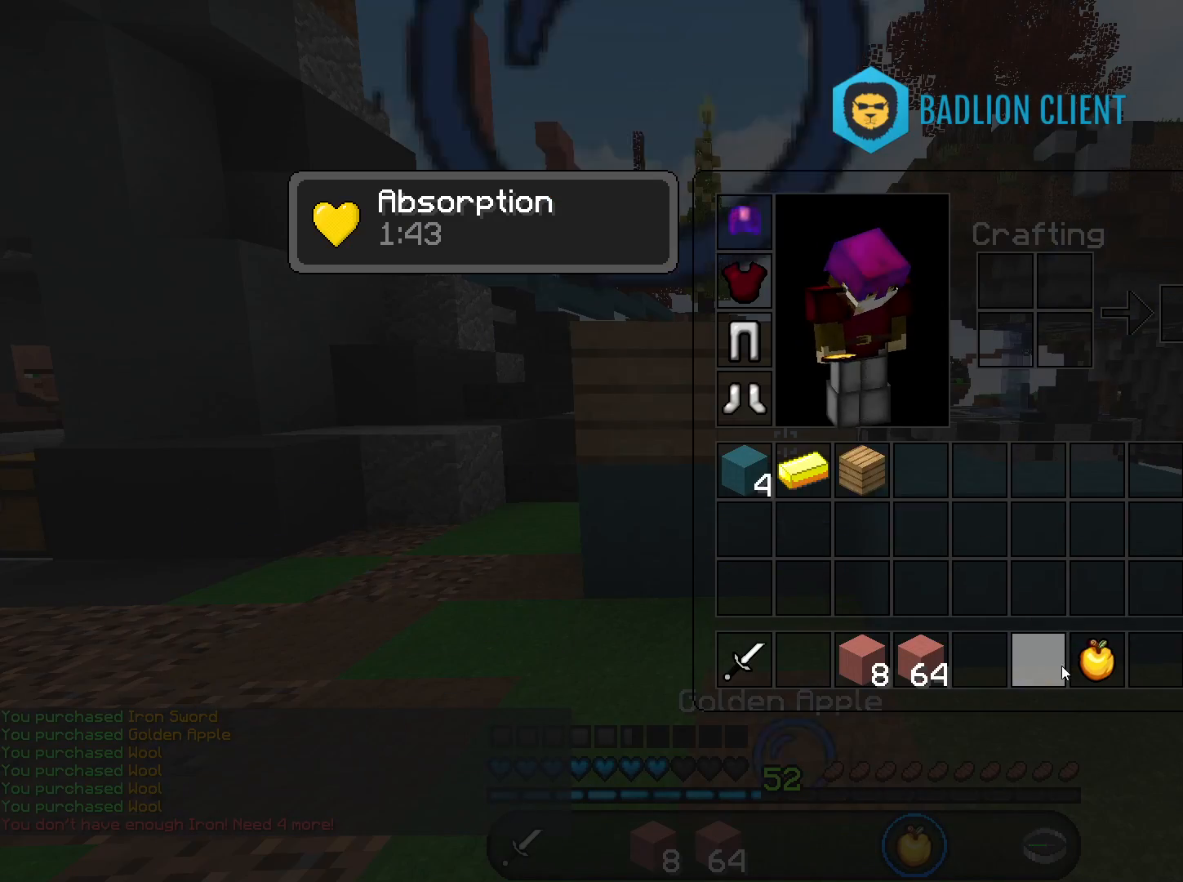
{"keys": ["s"], "mouse": ["right"], "events": [[233, "s", "down"], [300, "mouse_right", "down"]]}
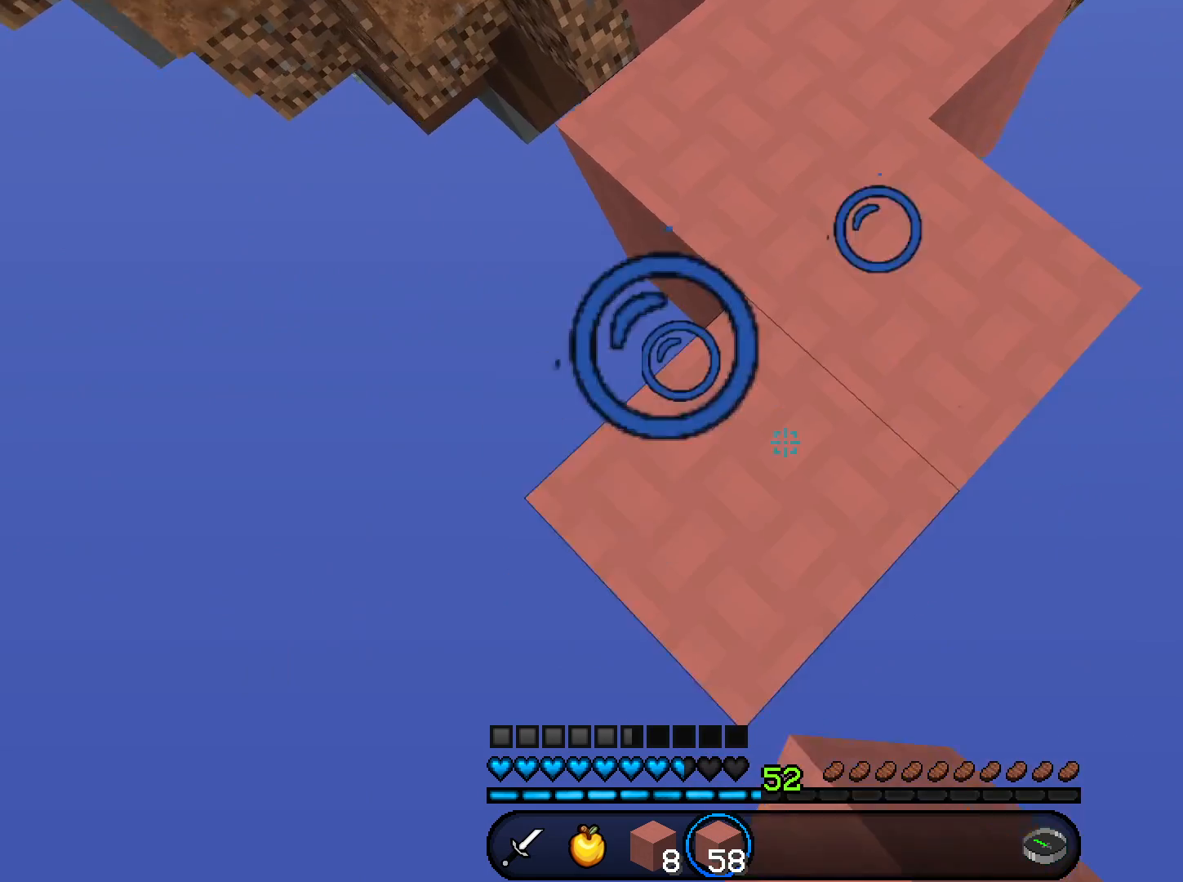
{"keys": ["s"], "mouse": ["right"], "events": [[67, "mouse_right", "up"], [300, "mouse_right", "down"]]}
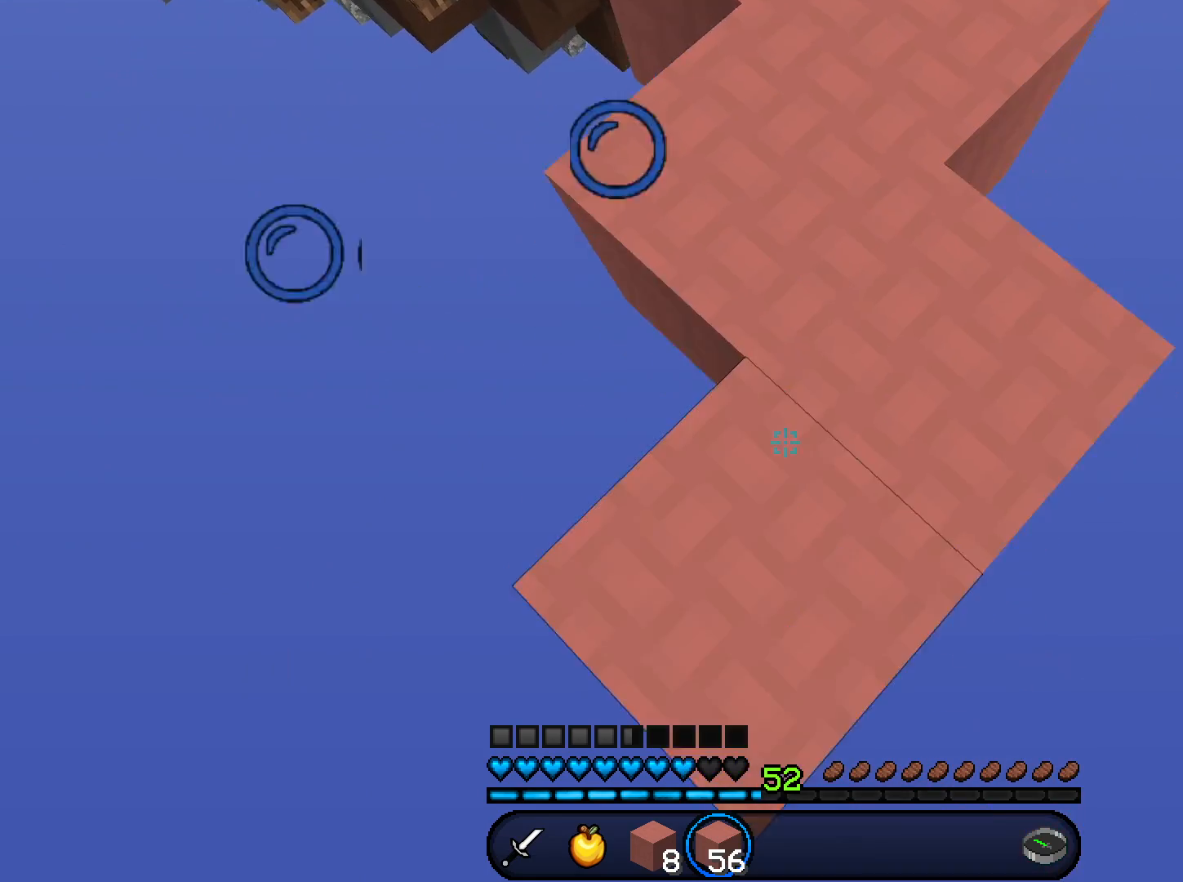
{"keys": ["s"], "mouse": ["right"], "events": [[166, "mouse_right", "up"], [500, "mouse_right", "down"]]}
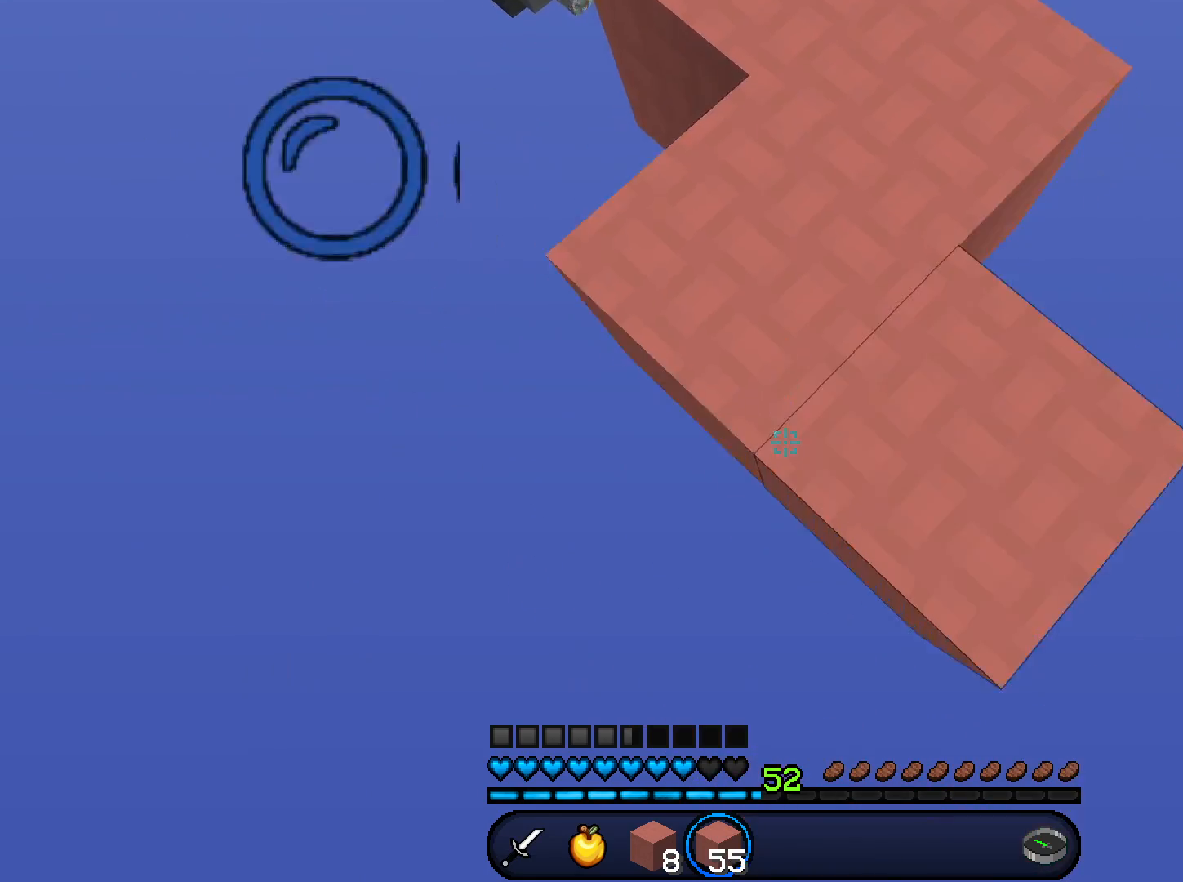
{"keys": ["s"], "mouse": [], "events": [[467, "mouse_right", "up"]]}
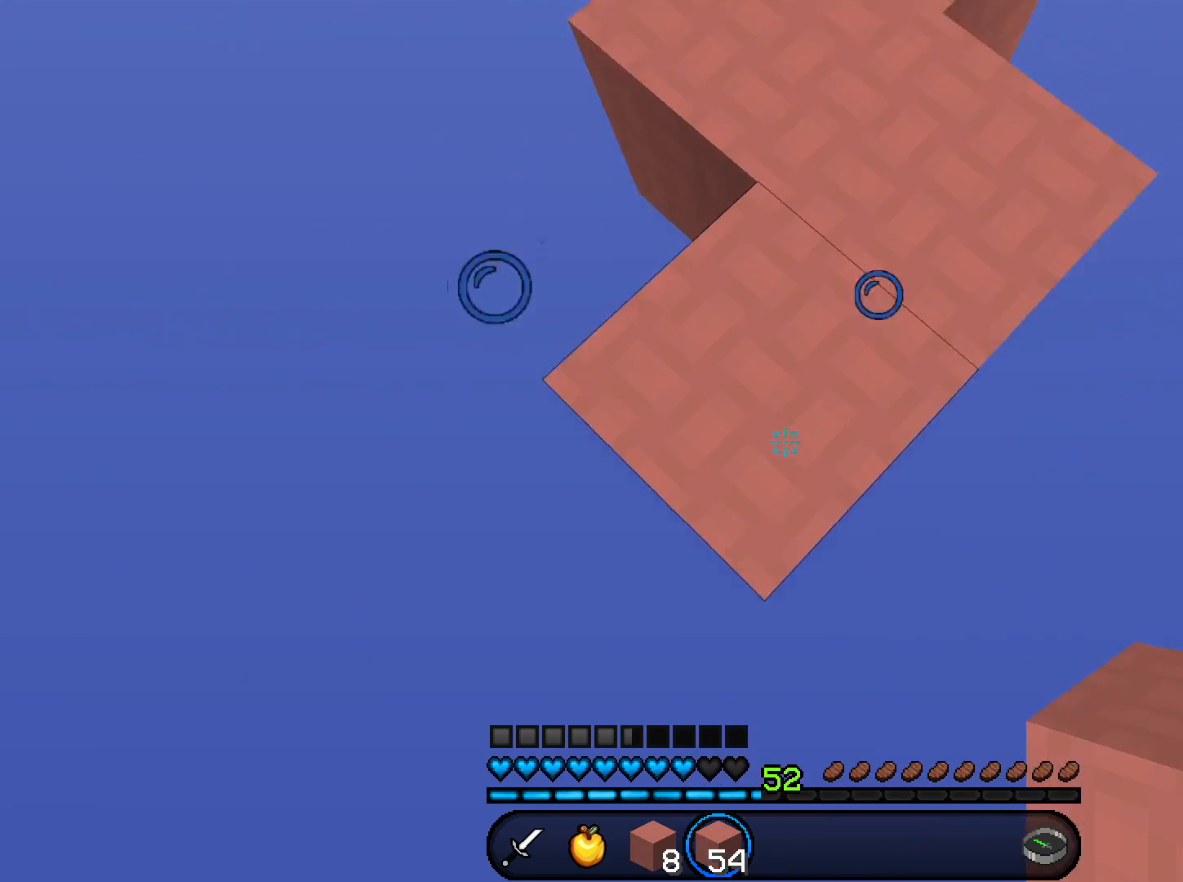
{"keys": ["s"], "mouse": ["right"], "events": [[233, "mouse_right", "down"]]}
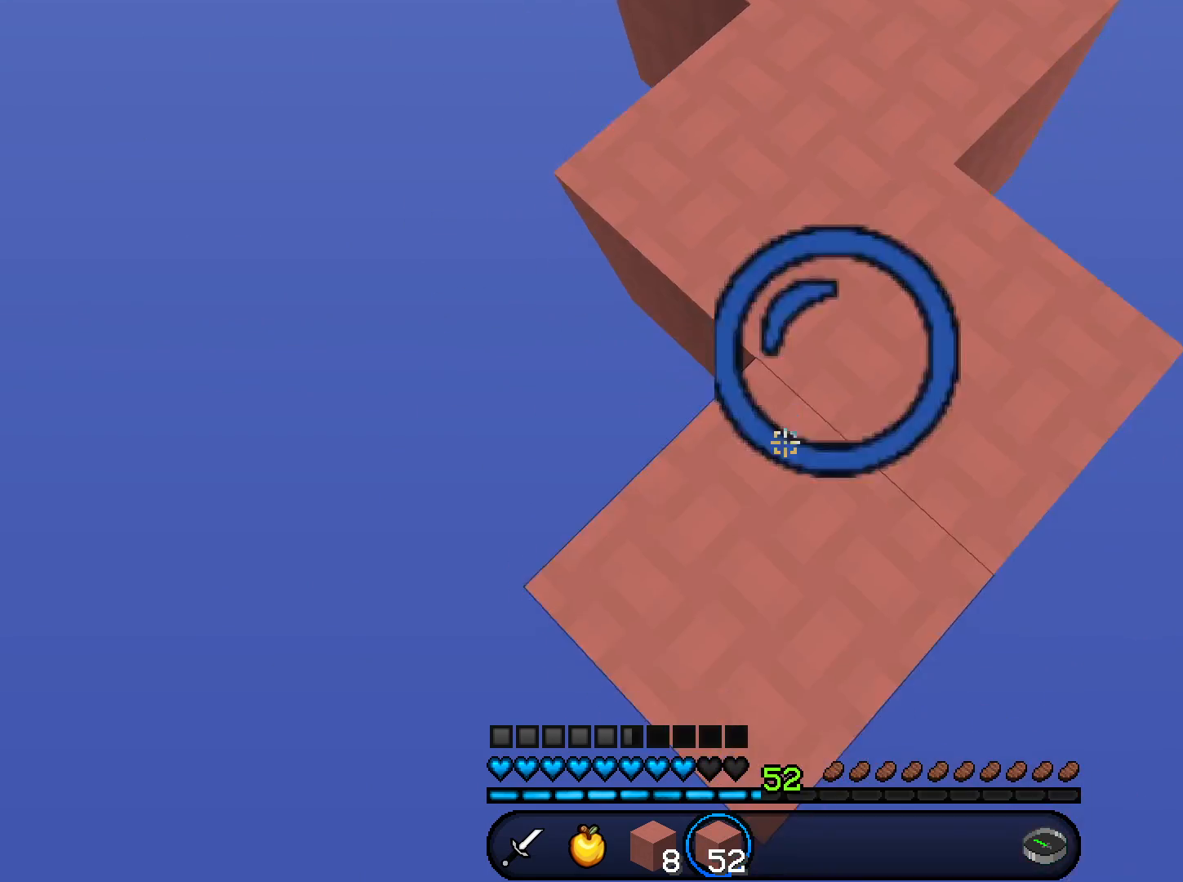
{"keys": ["s"], "mouse": [], "events": [[234, "mouse_right", "up"]]}
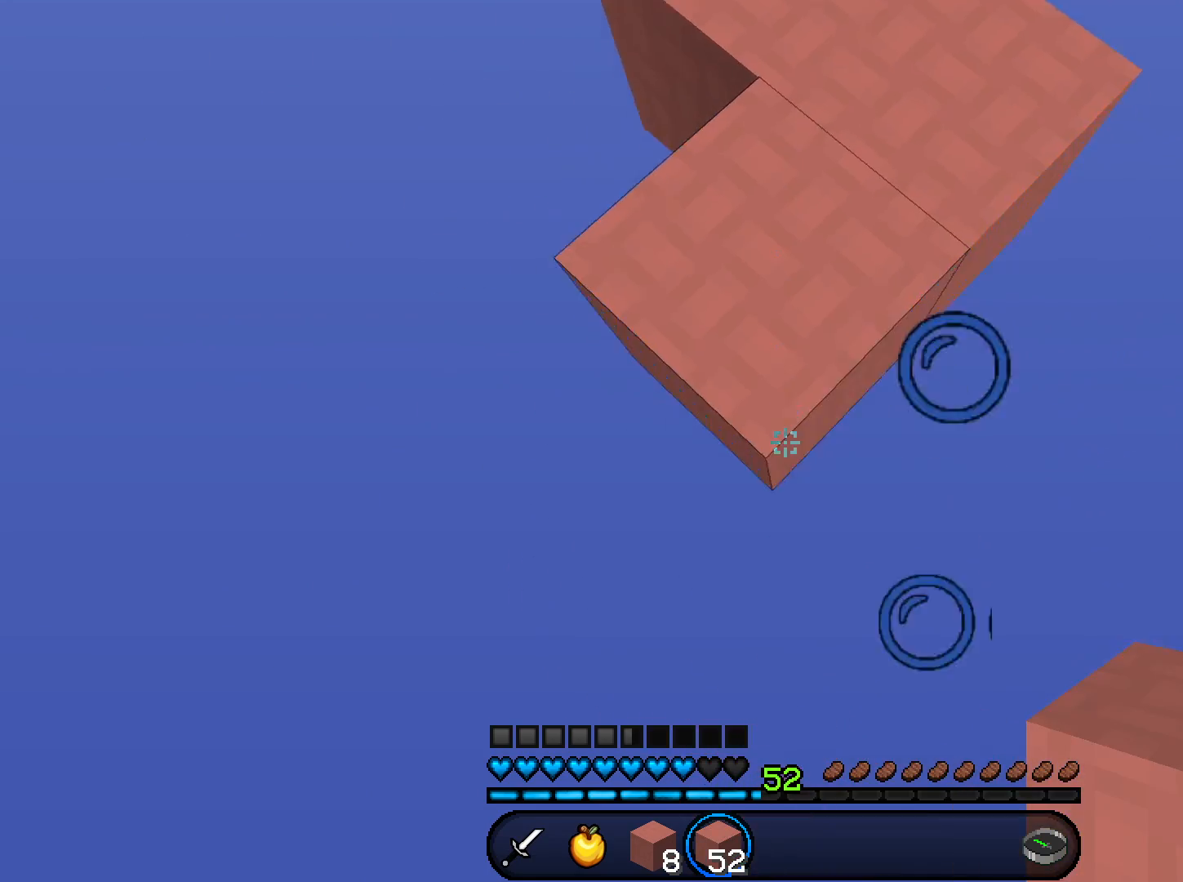
{"keys": ["w"], "mouse": [], "events": [[266, "mouse_right", "down"], [433, "mouse_right", "up"], [433, "s", "up"], [433, "space", "down"], [433, "w", "down"], [500, "space", "up"]]}
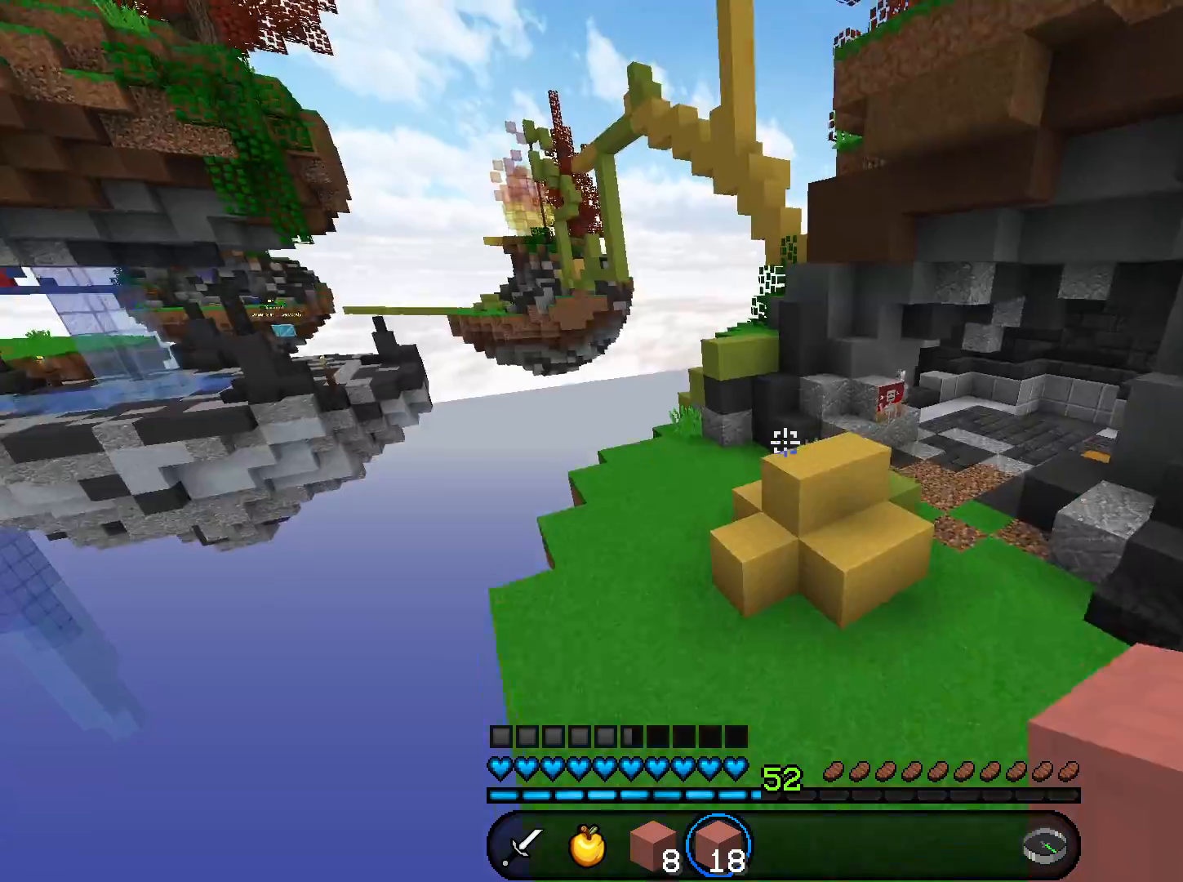
{"keys": ["space", "w"], "mouse": [], "events": [[100, "d", "down"], [300, "d", "up"], [334, "space", "down"]]}
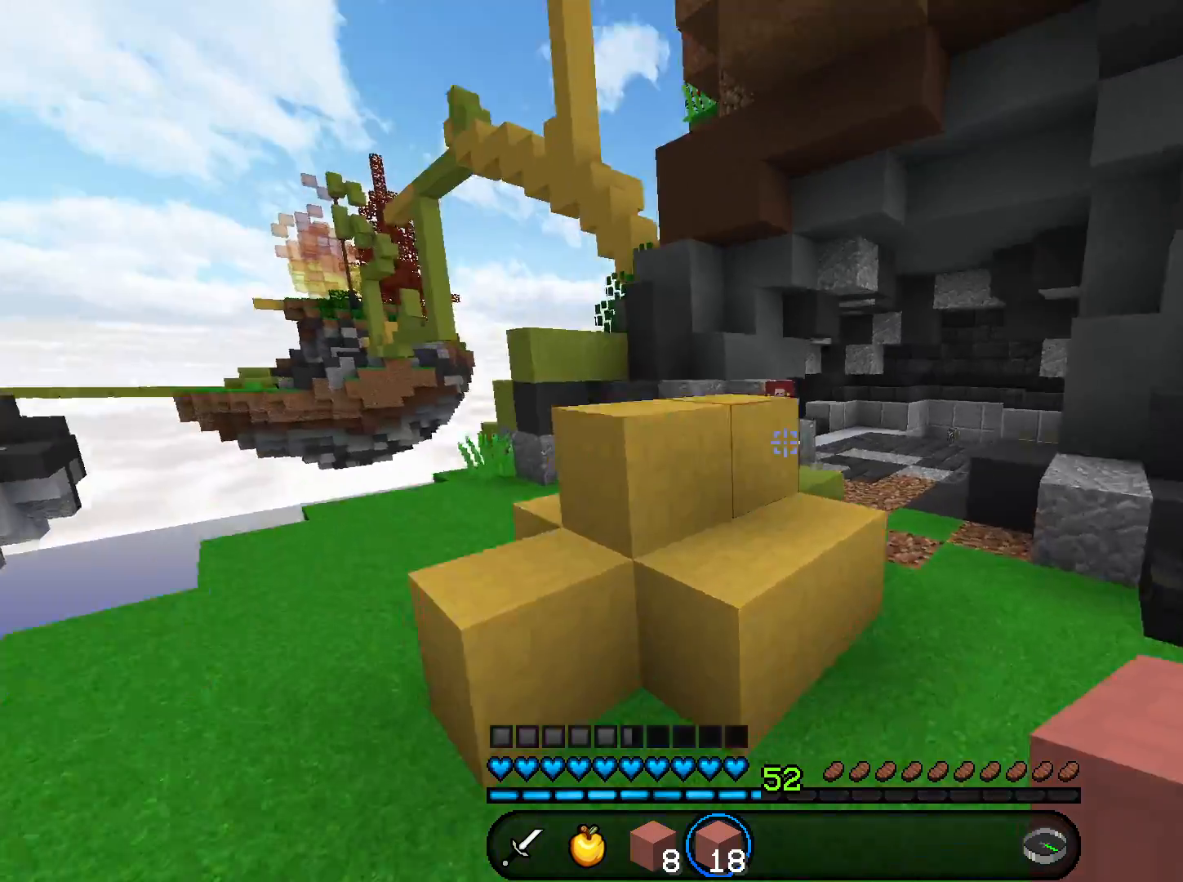
{"keys": ["a", "space", "w"], "mouse": [], "events": [[200, "space", "up"], [300, "space", "down"], [333, "d", "down"], [500, "a", "down"], [500, "d", "up"]]}
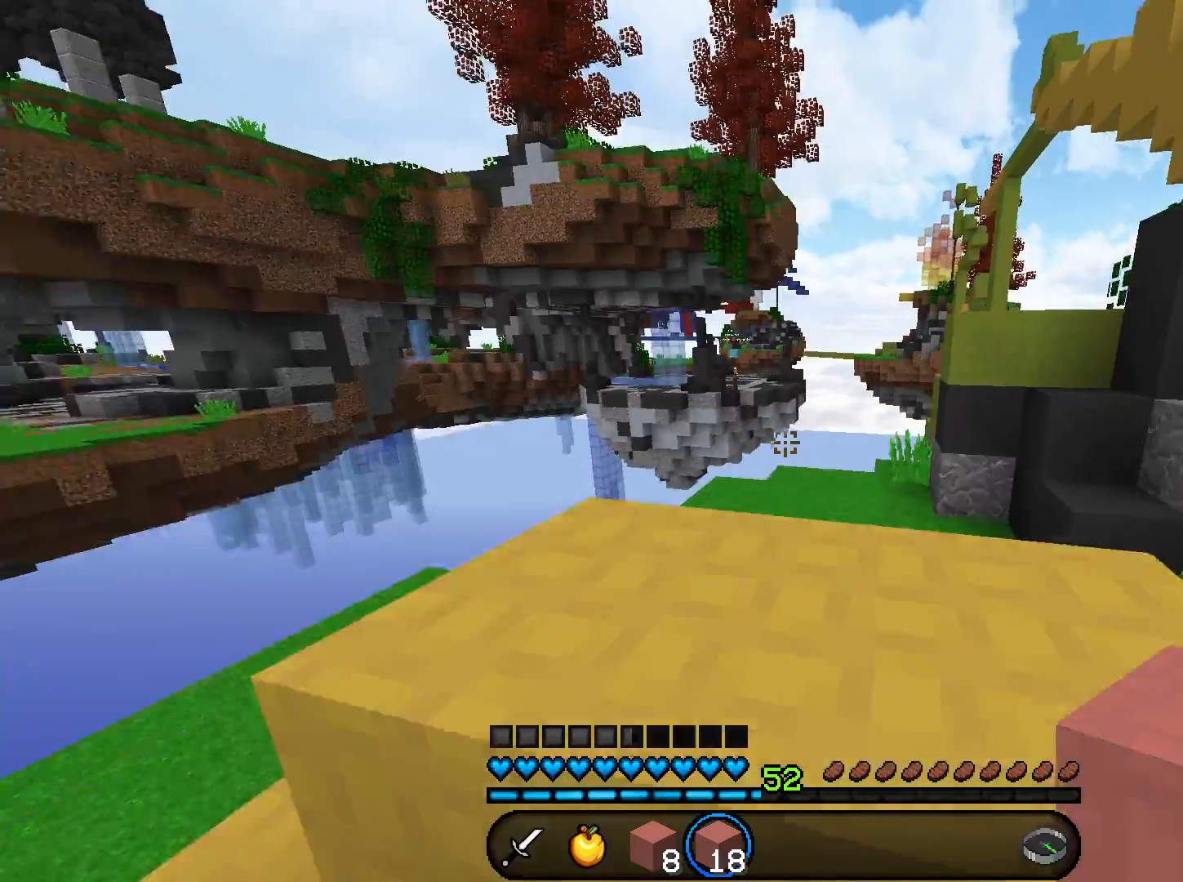
{"keys": ["w"], "mouse": [], "events": [[234, "space", "up"], [300, "a", "up"]]}
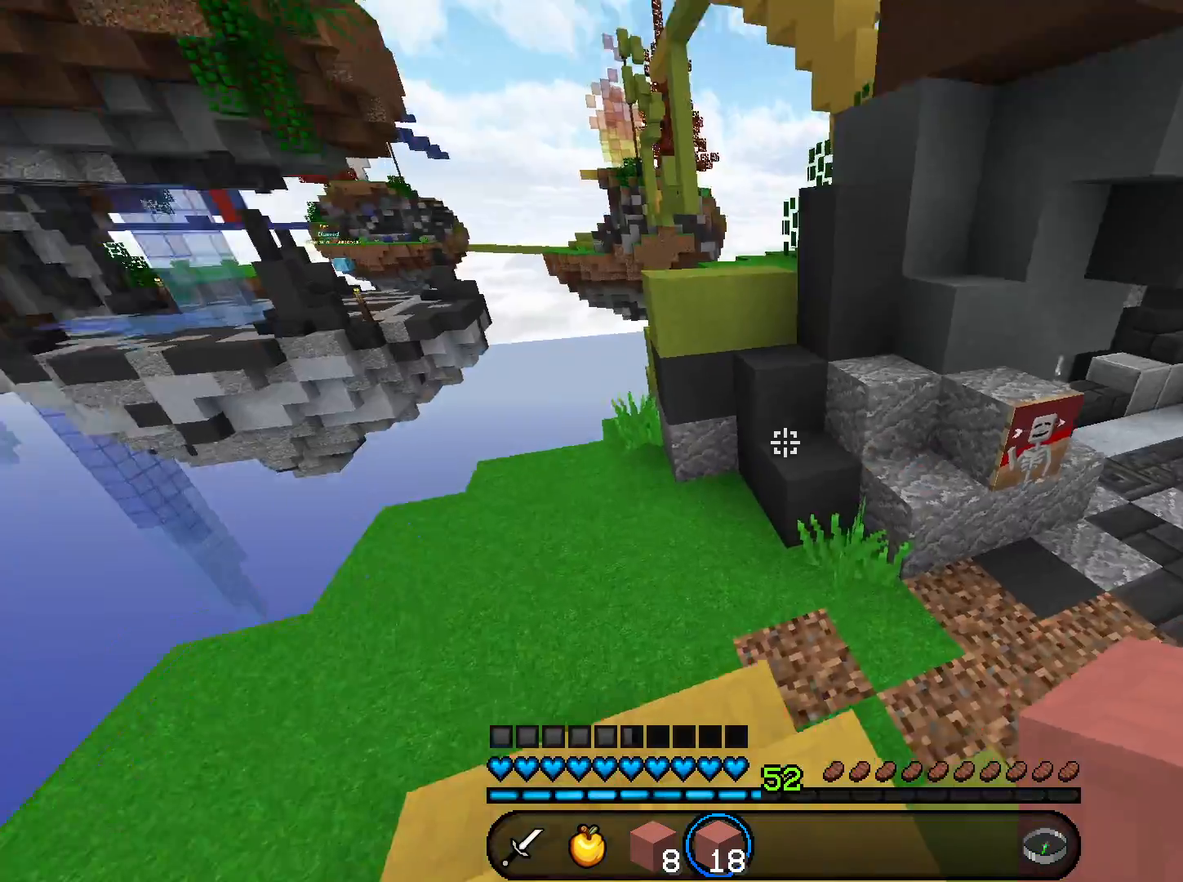
{"keys": ["w"], "mouse": [], "events": [[100, "space", "down"], [367, "space", "up"]]}
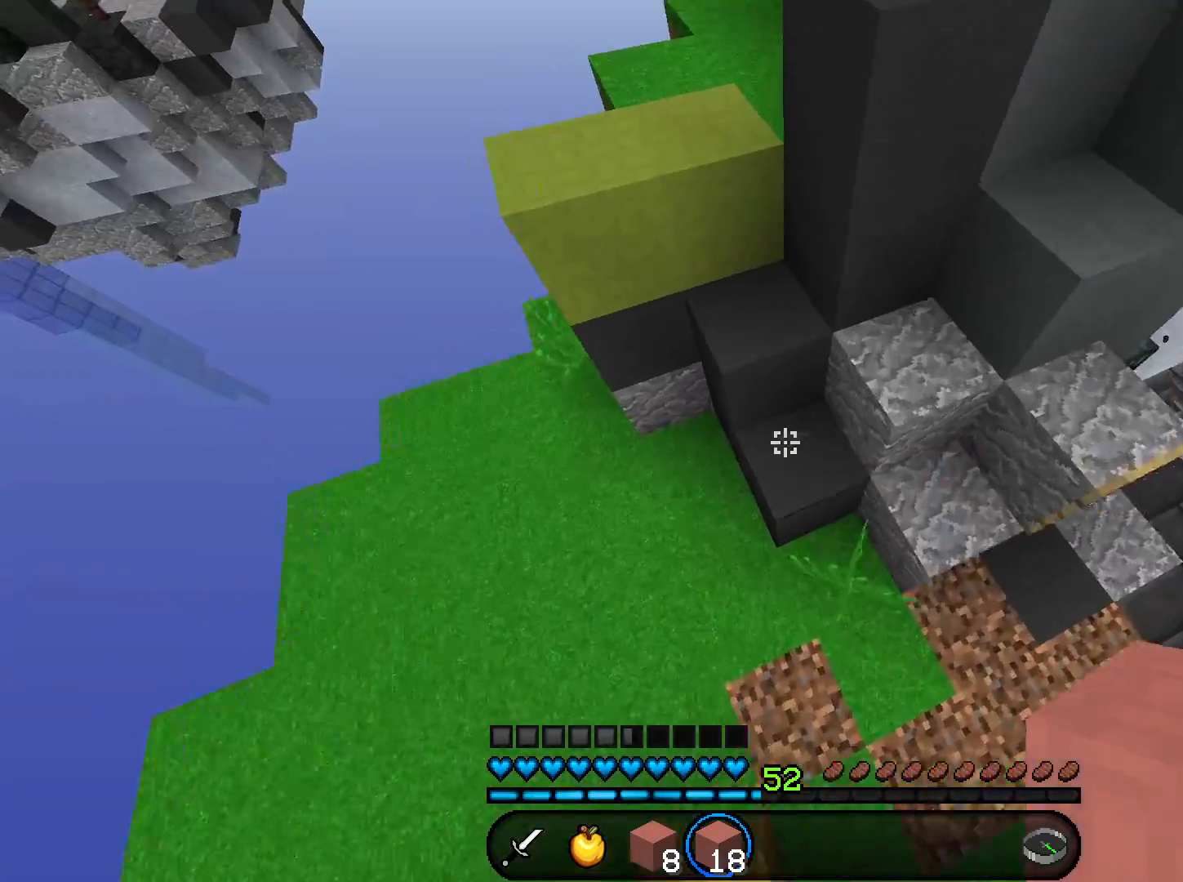
{"keys": ["w"], "mouse": [], "events": [[67, "mouse_right", "down"], [167, "mouse_right", "up"], [167, "space", "down"], [200, "a", "down"], [367, "a", "up"], [467, "space", "up"]]}
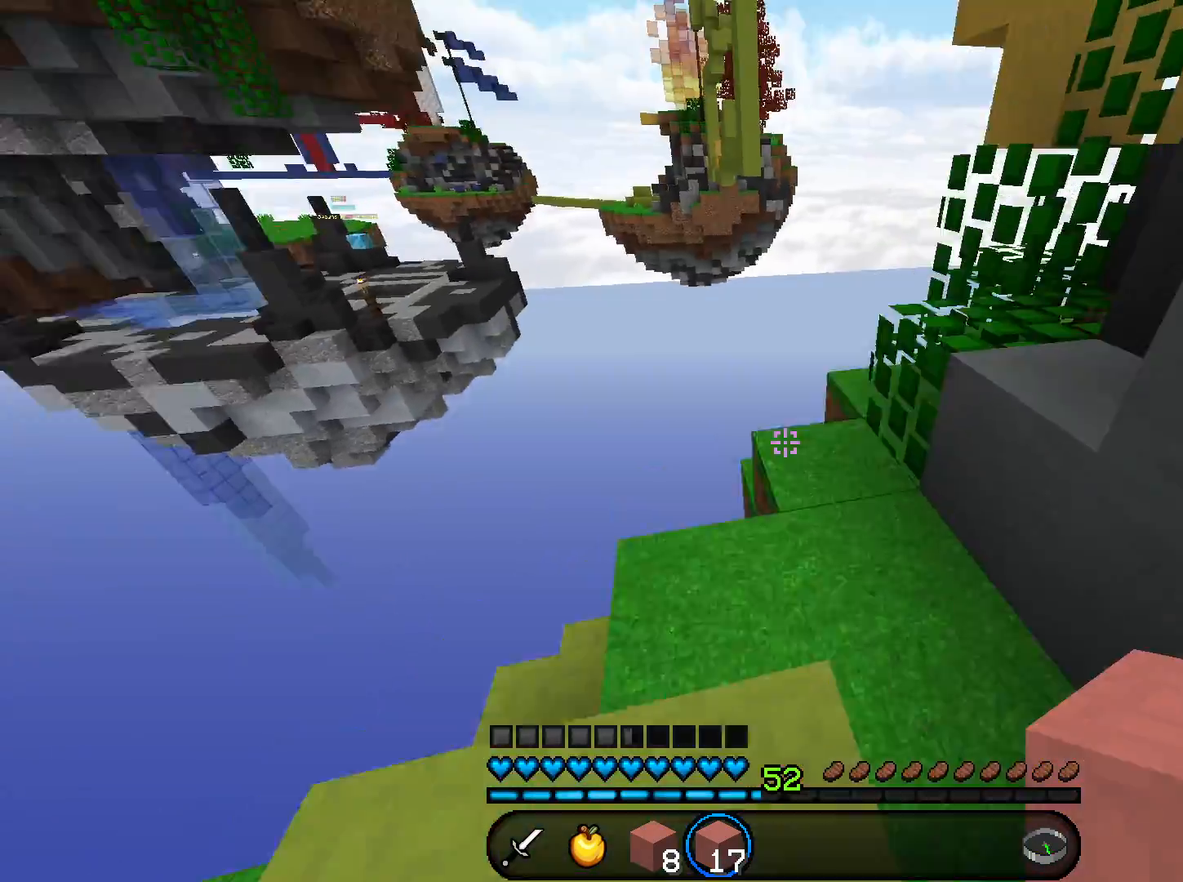
{"keys": ["w"], "mouse": [], "events": [[133, "d", "down"], [166, "space", "down"], [467, "d", "up"], [467, "space", "up"]]}
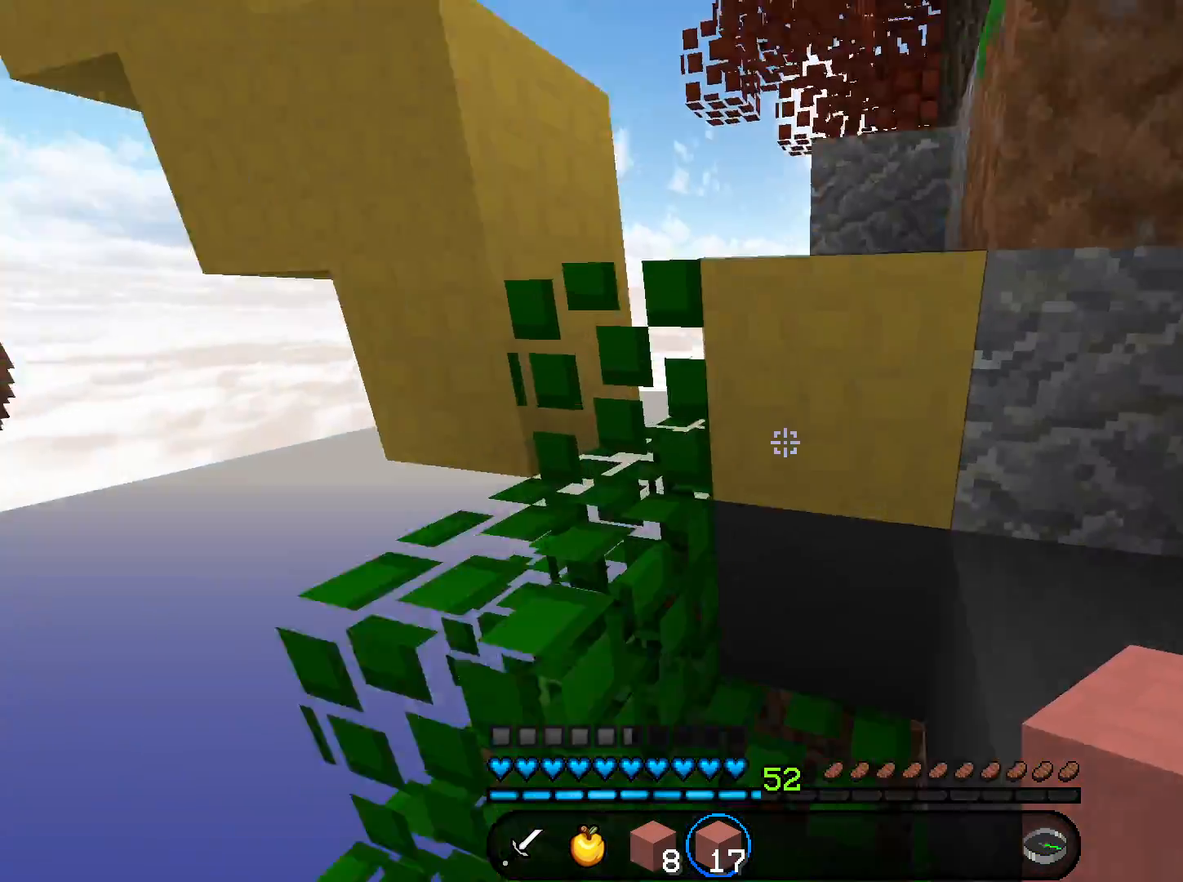
{"keys": ["w"], "mouse": [], "events": [[33, "space", "down"], [100, "d", "down"], [200, "d", "up"], [434, "space", "up"]]}
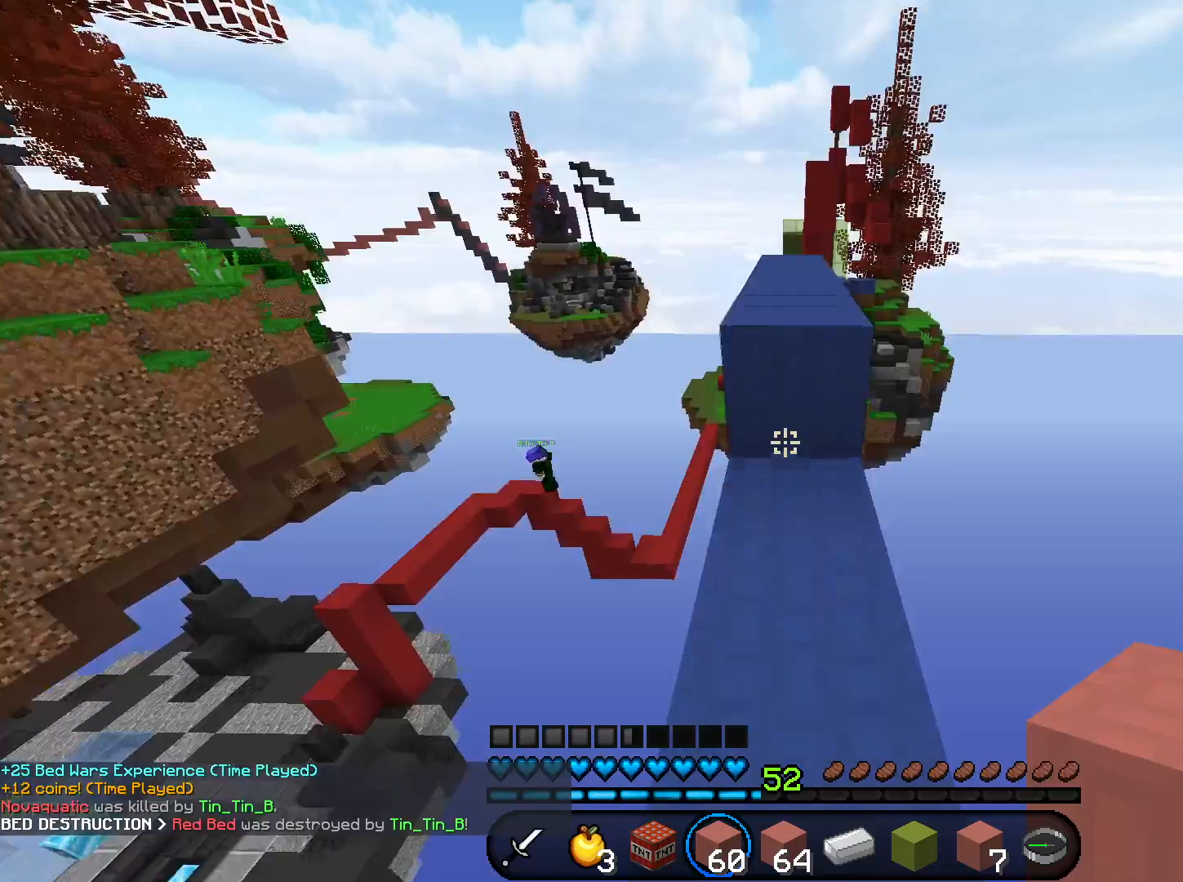
{"keys": ["s"], "mouse": [], "events": [[100, "space", "down"], [266, "space", "up"], [400, "w", "up"], [500, "s", "down"]]}
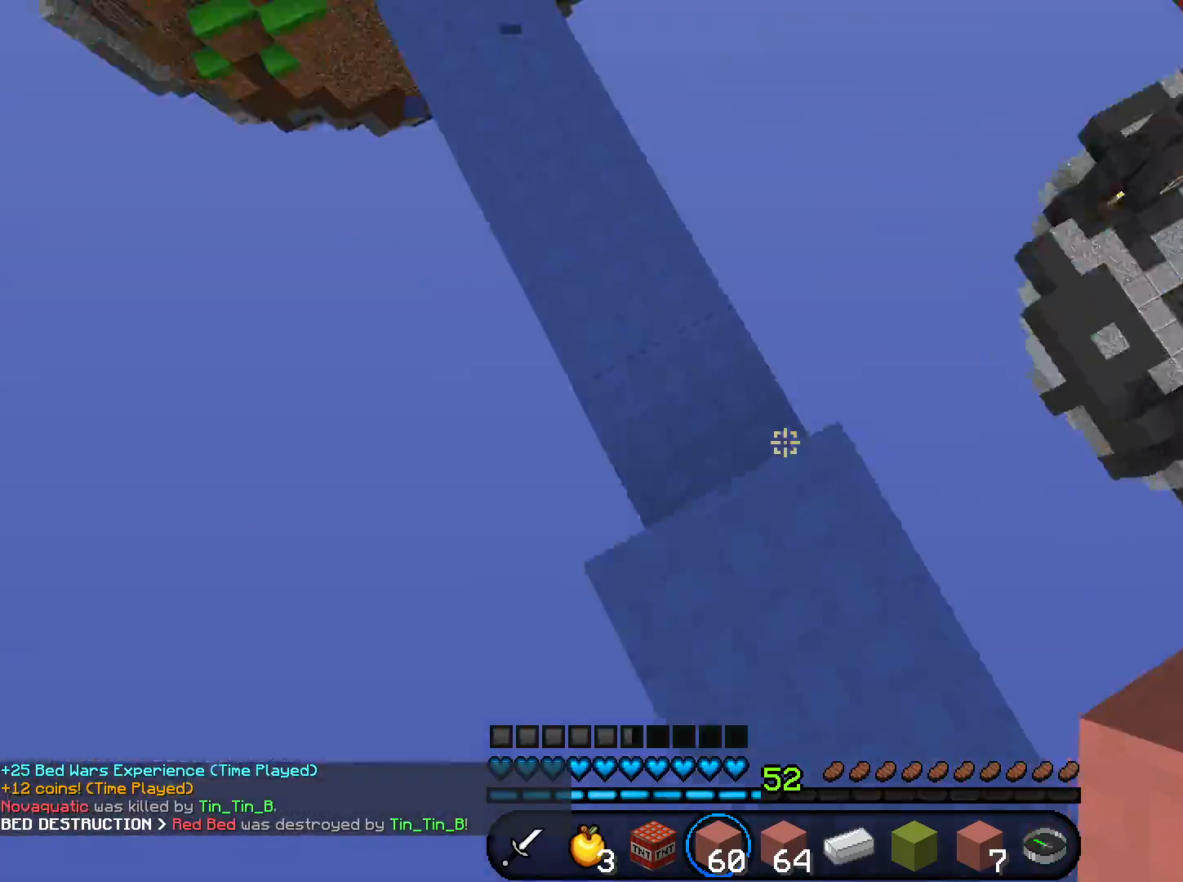
{"keys": ["d"], "mouse": [], "events": [[33, "d", "down"], [467, "s", "up"]]}